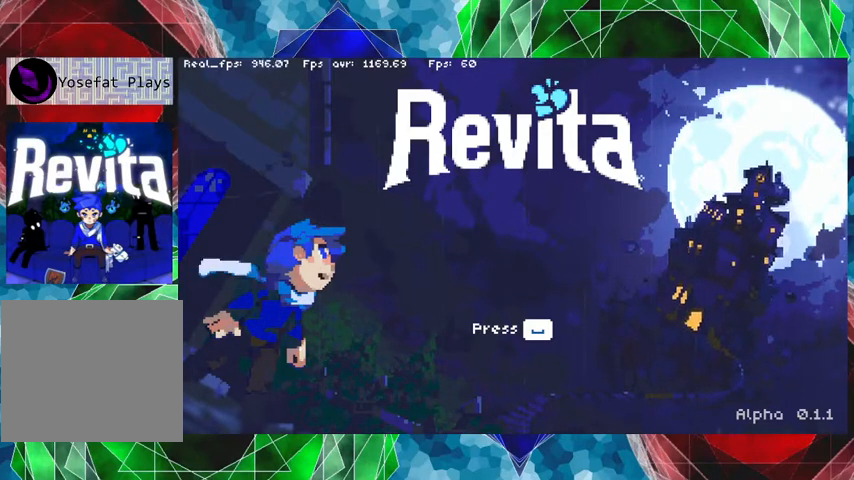
Gameplay with a controller (Nintendo layout); each line is a JSON object with the inputs held at the frame after it. "events" lists button and stick changes between this image and that frame as [ms after this image, input, new state], when the widget could be followed in between. Not read: L3 R3.
{"buttons": ["B"], "left_stick": "center", "right_stick": "center", "events": [[400, "B", "down"]]}
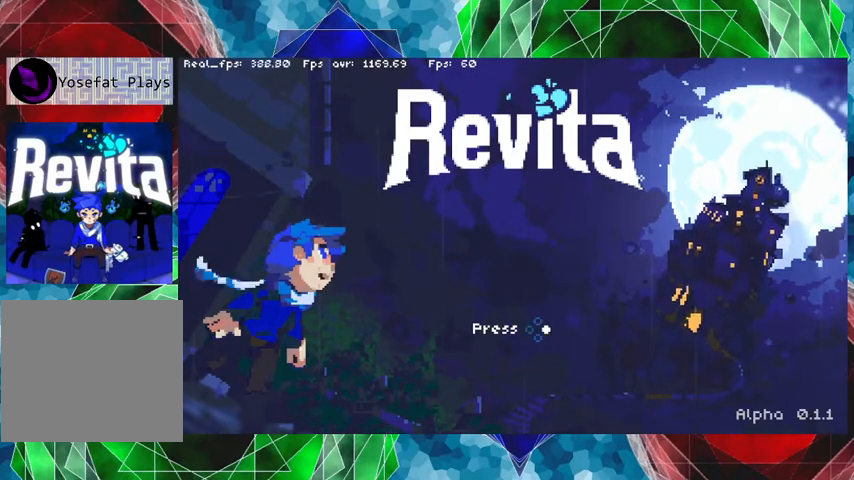
{"buttons": [], "left_stick": "center", "right_stick": "center", "events": [[33, "B", "up"]]}
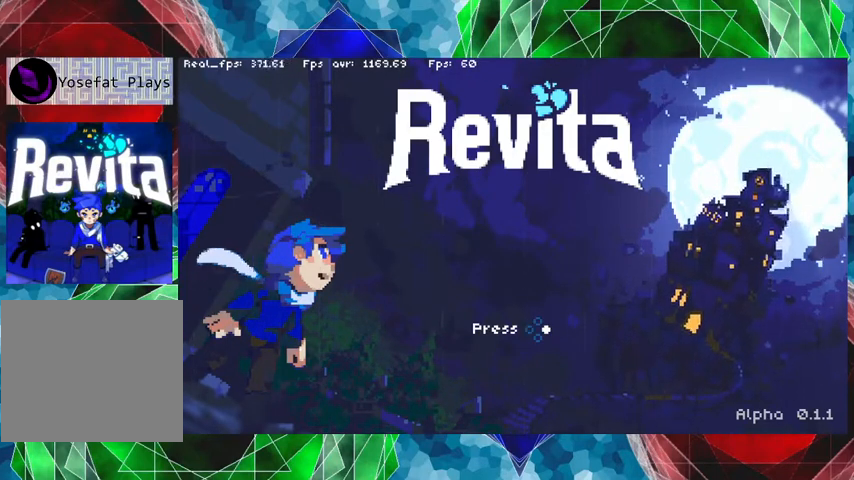
{"buttons": [], "left_stick": "center", "right_stick": "center", "events": [[300, "A", "down"], [433, "A", "up"]]}
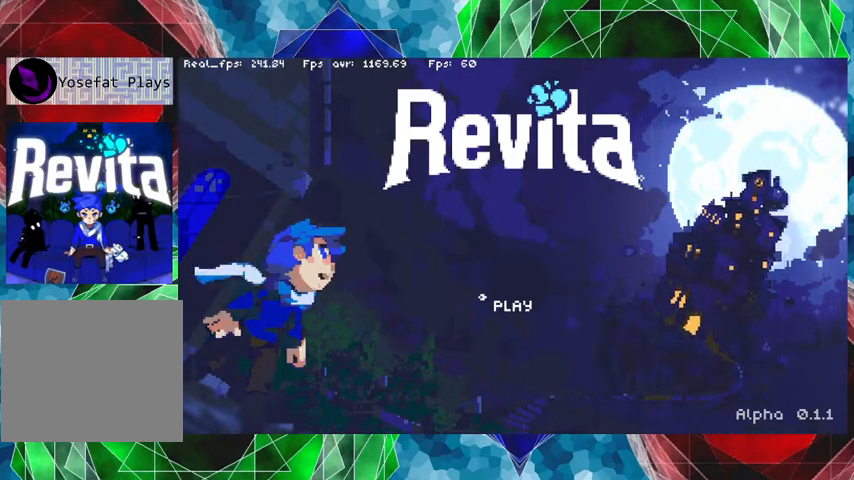
{"buttons": [], "left_stick": "center", "right_stick": "center", "events": []}
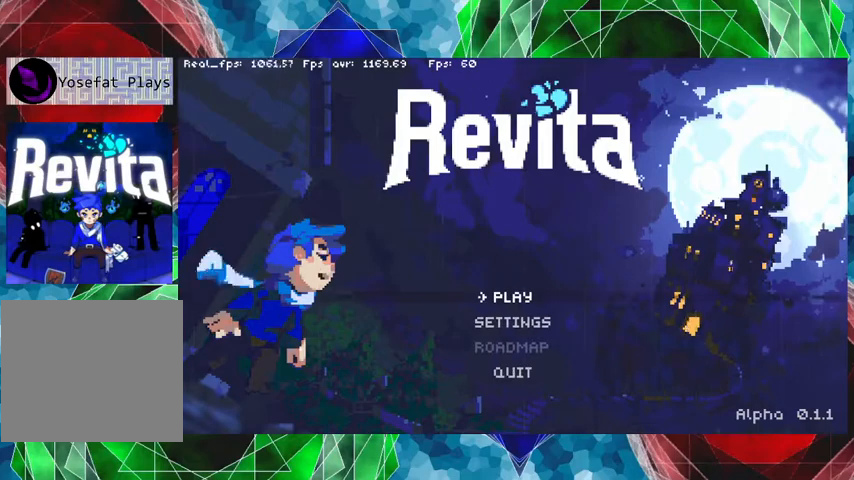
{"buttons": [], "left_stick": "center", "right_stick": "center", "events": []}
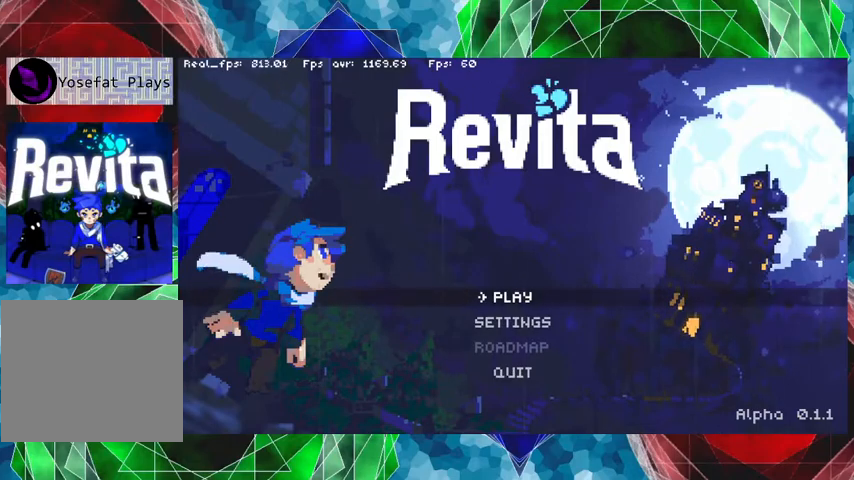
{"buttons": [], "left_stick": "center", "right_stick": "center", "events": []}
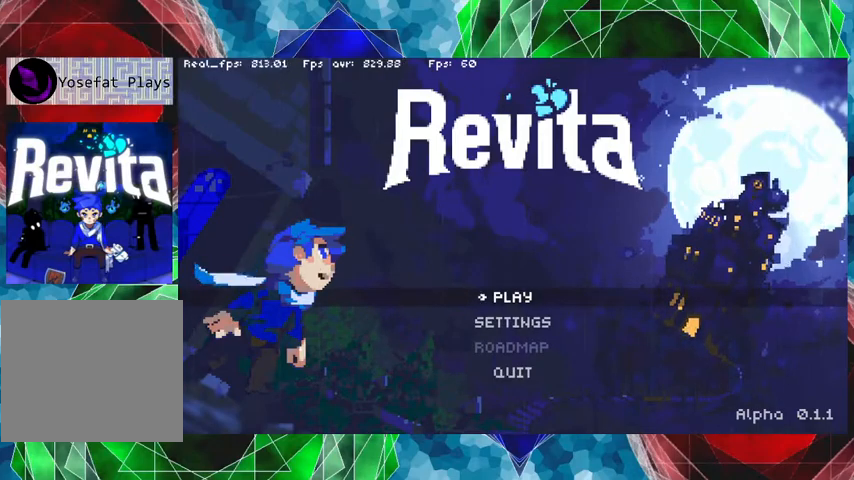
{"buttons": [], "left_stick": "center", "right_stick": "center", "events": []}
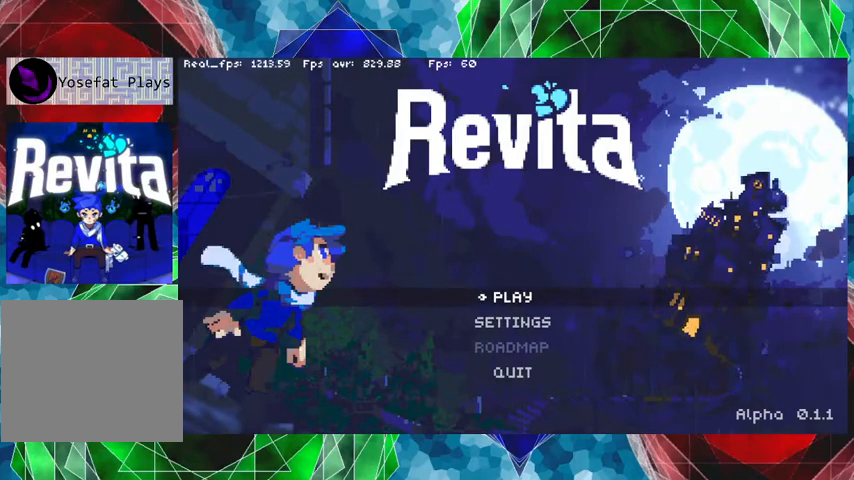
{"buttons": [], "left_stick": "center", "right_stick": "center", "events": []}
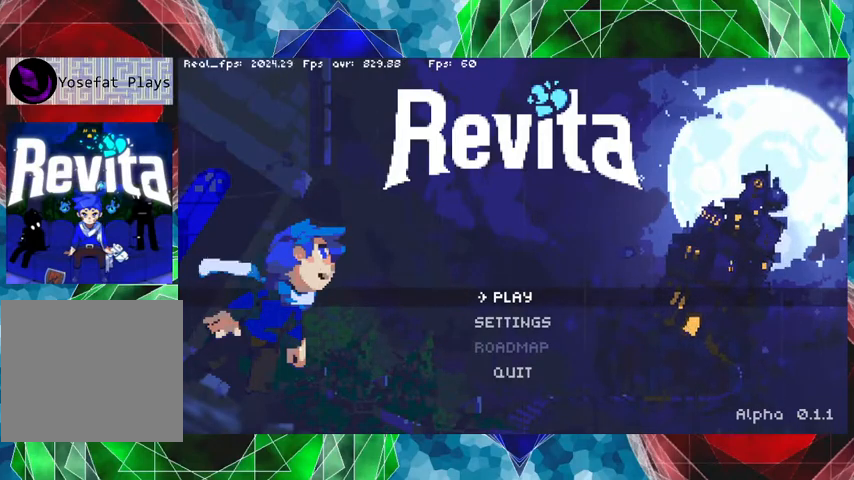
{"buttons": ["A"], "left_stick": "center", "right_stick": "center", "events": [[400, "A", "down"]]}
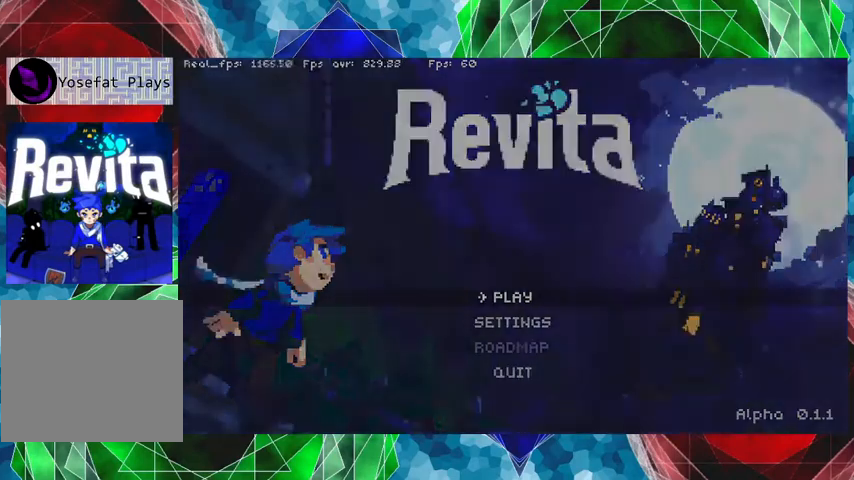
{"buttons": [], "left_stick": "center", "right_stick": "center", "events": [[67, "A", "up"]]}